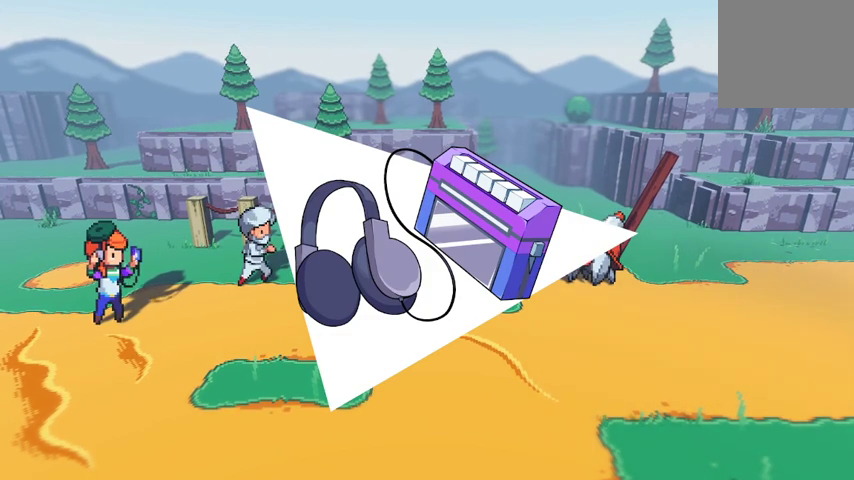
Gameplay with a controller (Xbox layout); each line is a JSON object with the inputs held at the frame after it. "events" lists button and stick changes between this image and that frame as [ms after this image, input, new state], when the widget could be followed in between.
{"buttons": [], "left_stick": "center", "right_stick": "center", "events": [[33, "A", "down"], [167, "A", "up"]]}
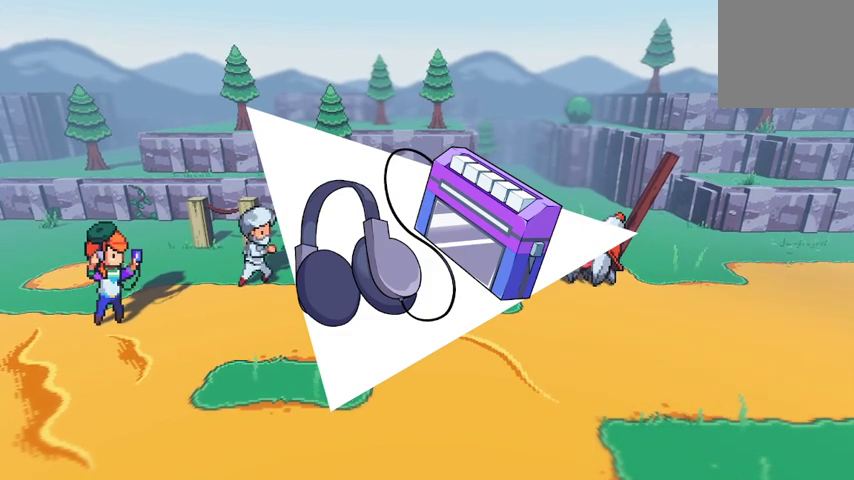
{"buttons": [], "left_stick": "center", "right_stick": "center", "events": []}
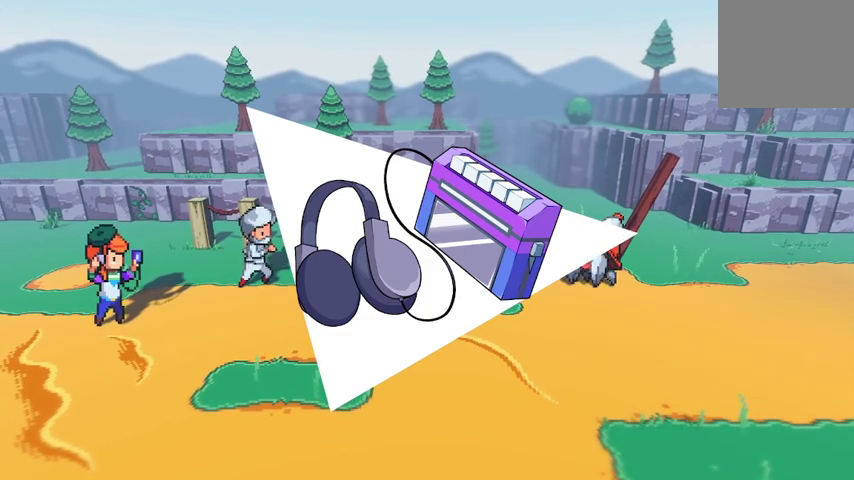
{"buttons": [], "left_stick": "center", "right_stick": "center", "events": []}
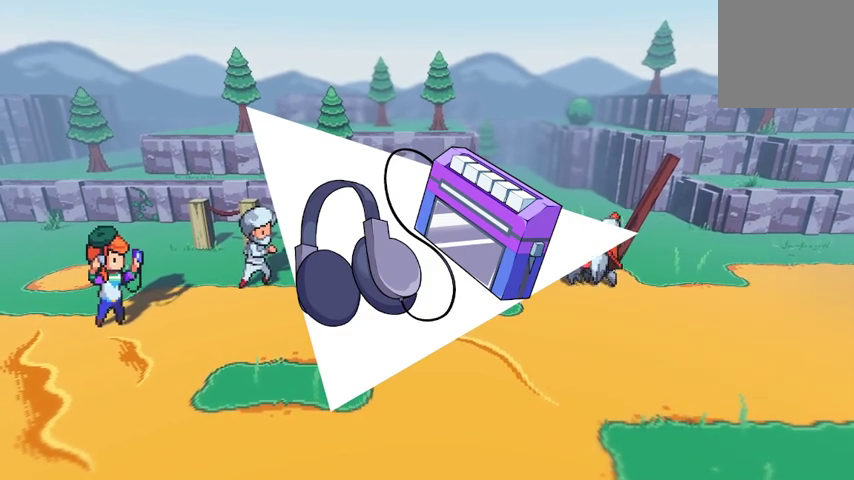
{"buttons": [], "left_stick": "center", "right_stick": "center", "events": []}
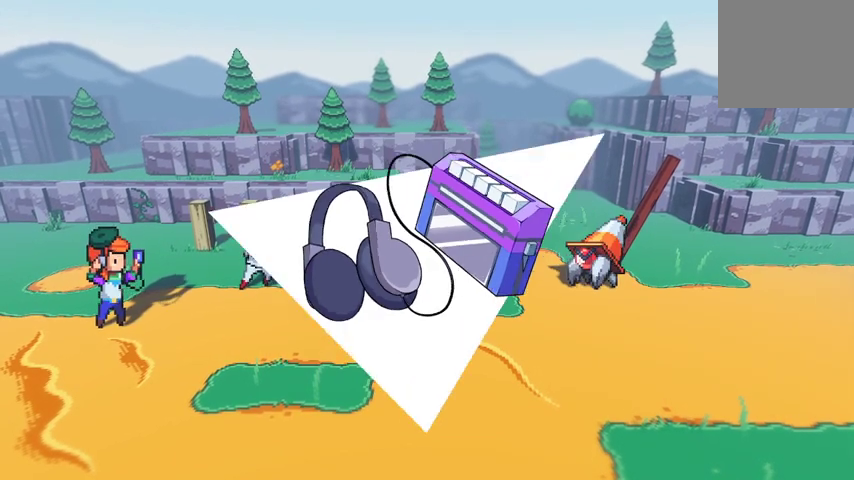
{"buttons": [], "left_stick": "center", "right_stick": "center", "events": []}
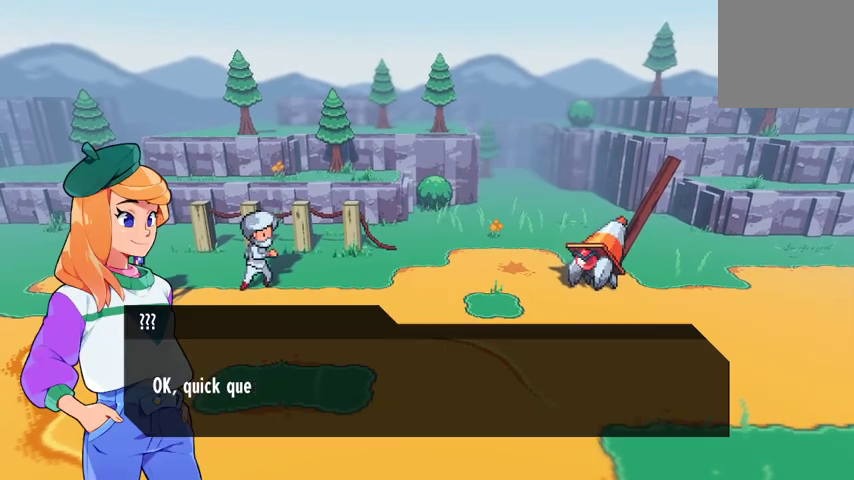
{"buttons": [], "left_stick": "center", "right_stick": "center", "events": []}
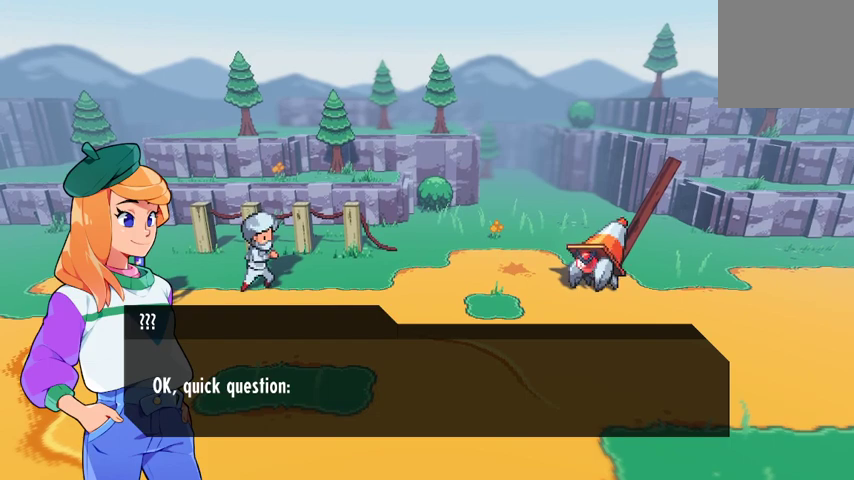
{"buttons": [], "left_stick": "center", "right_stick": "center", "events": [[200, "A", "down"], [367, "A", "up"]]}
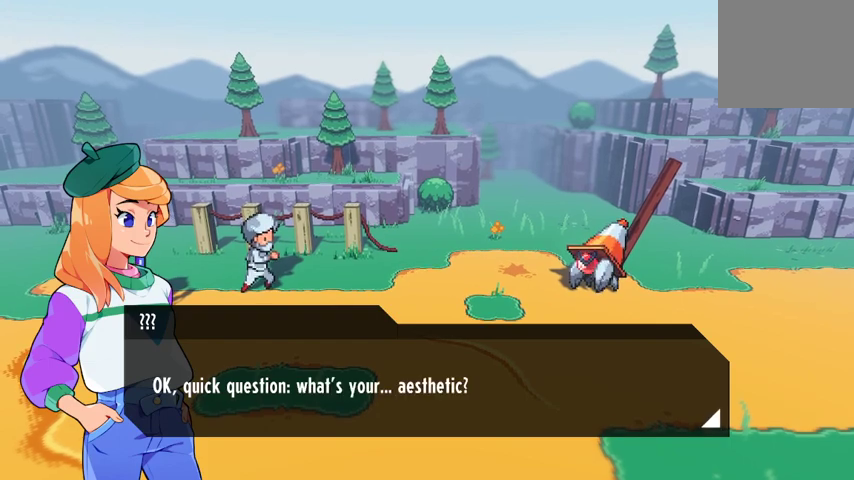
{"buttons": ["A"], "left_stick": "center", "right_stick": "center", "events": [[467, "A", "down"]]}
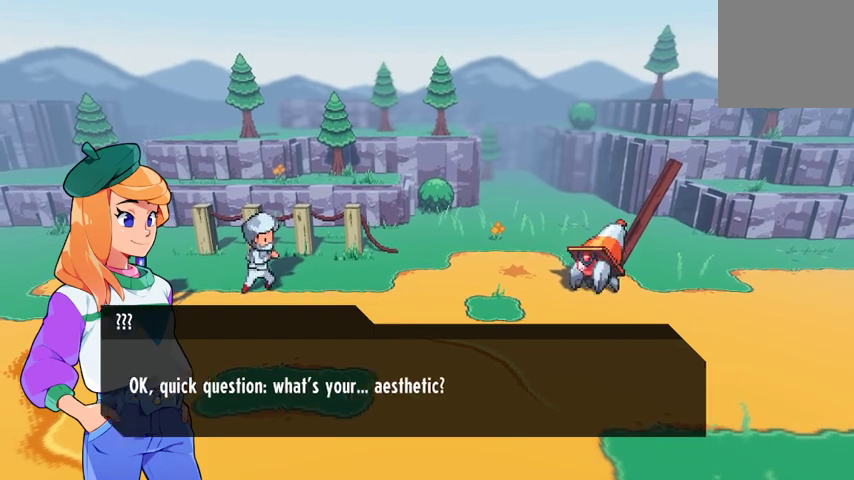
{"buttons": [], "left_stick": "center", "right_stick": "center", "events": [[133, "A", "up"]]}
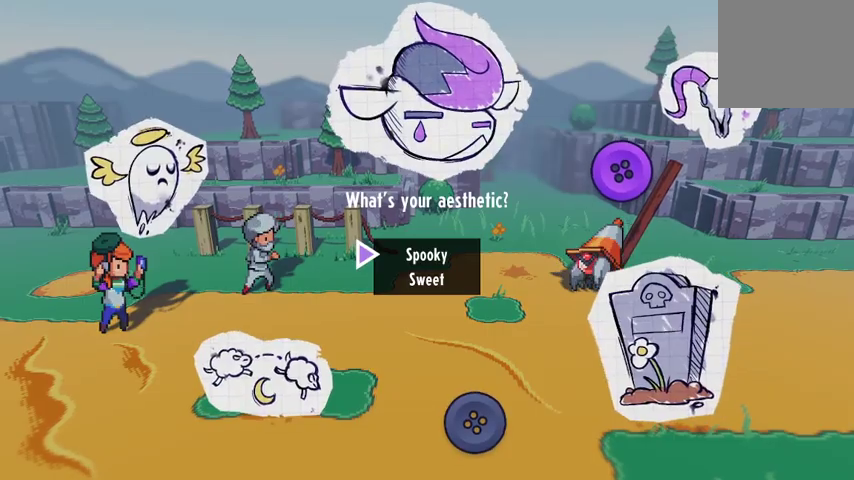
{"buttons": [], "left_stick": "center", "right_stick": "center", "events": []}
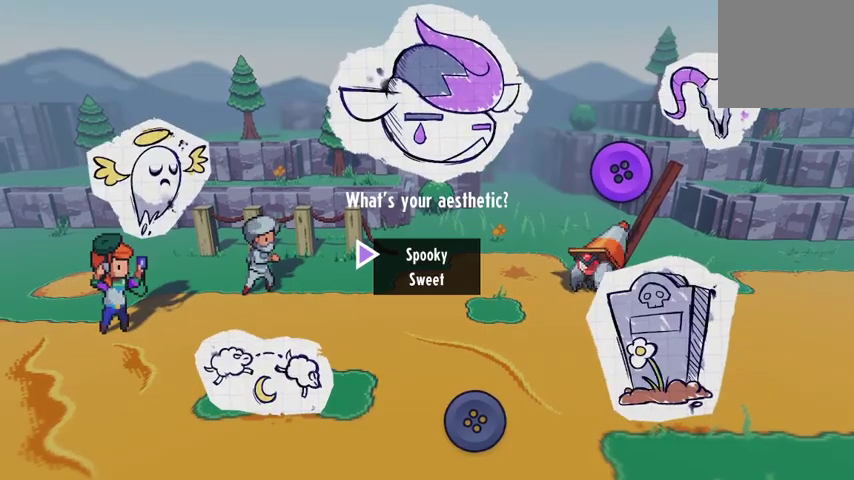
{"buttons": [], "left_stick": "center", "right_stick": "center", "events": []}
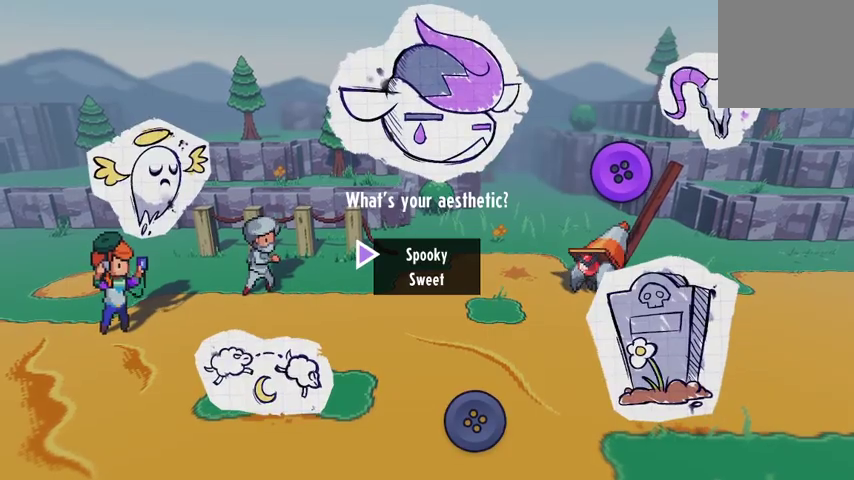
{"buttons": [], "left_stick": "center", "right_stick": "center", "events": [[167, "left_stick", "up"], [267, "left_stick", "center"]]}
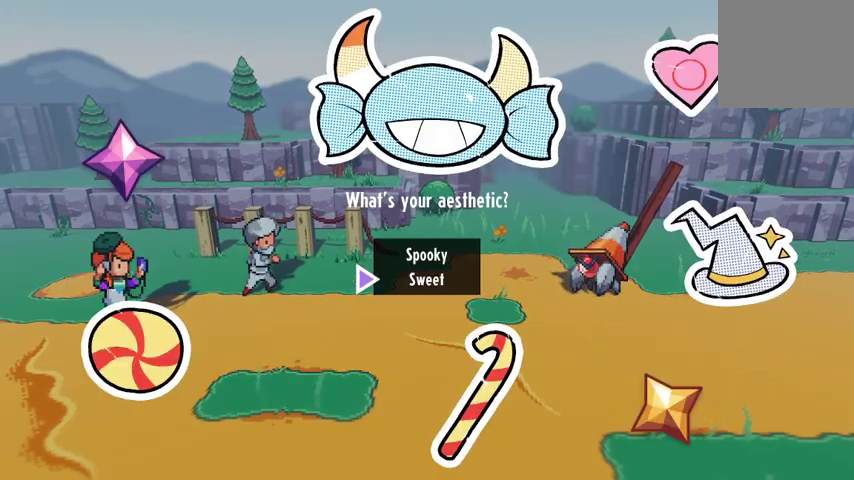
{"buttons": [], "left_stick": "center", "right_stick": "center", "events": []}
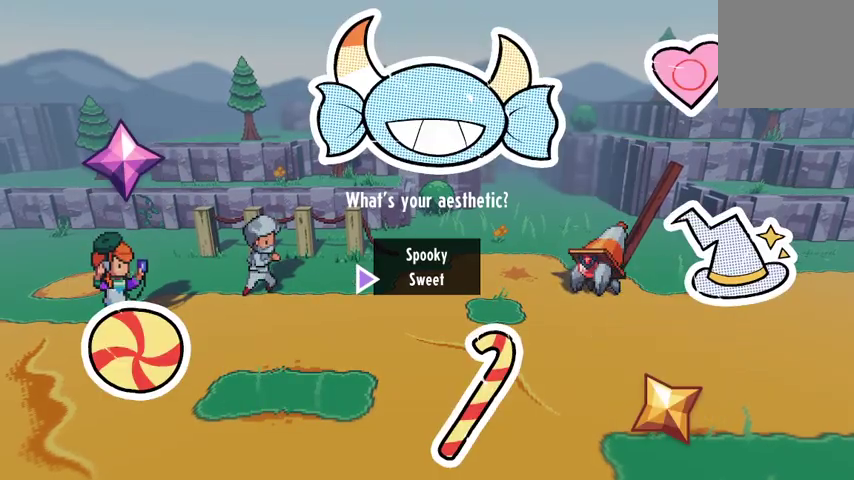
{"buttons": [], "left_stick": "center", "right_stick": "center", "events": [[200, "left_stick", "down"], [333, "left_stick", "center"]]}
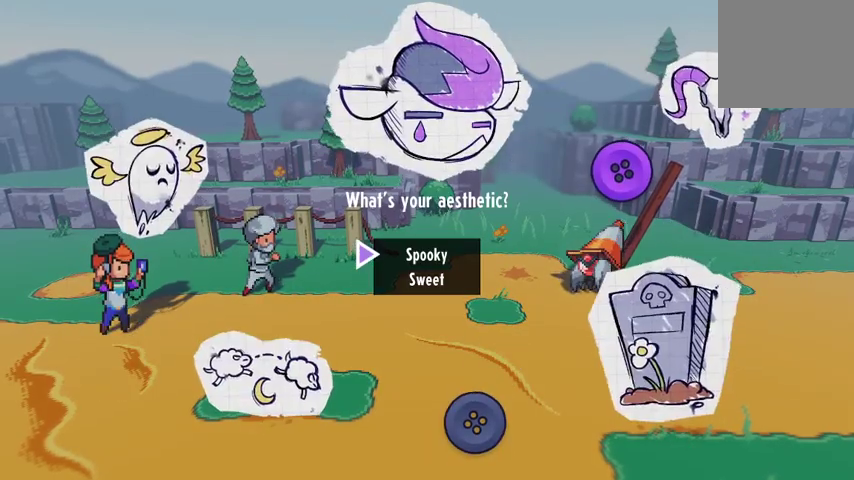
{"buttons": [], "left_stick": "right", "right_stick": "center", "events": [[333, "left_stick", "right"]]}
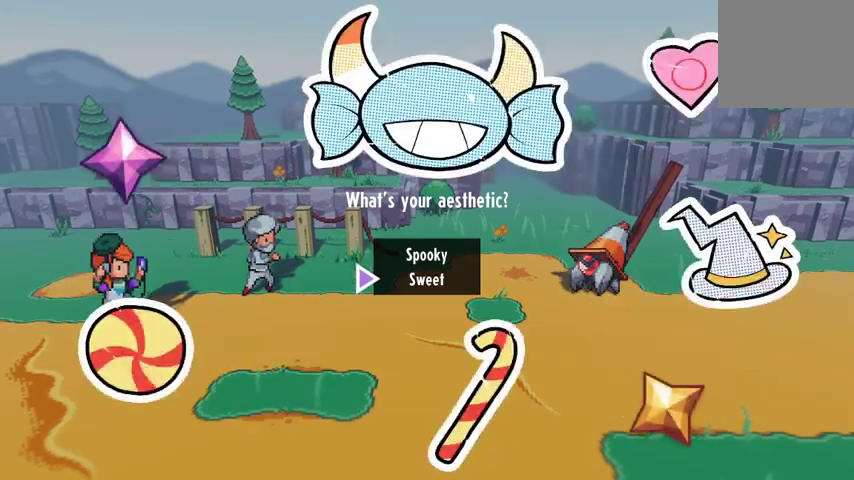
{"buttons": [], "left_stick": "center", "right_stick": "center", "events": [[33, "left_stick", "center"]]}
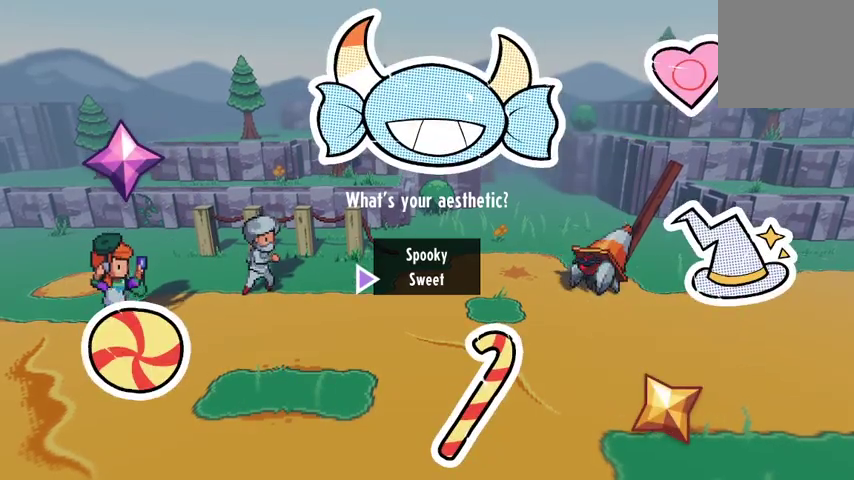
{"buttons": [], "left_stick": "center", "right_stick": "center", "events": [[33, "left_stick", "right"], [233, "left_stick", "center"]]}
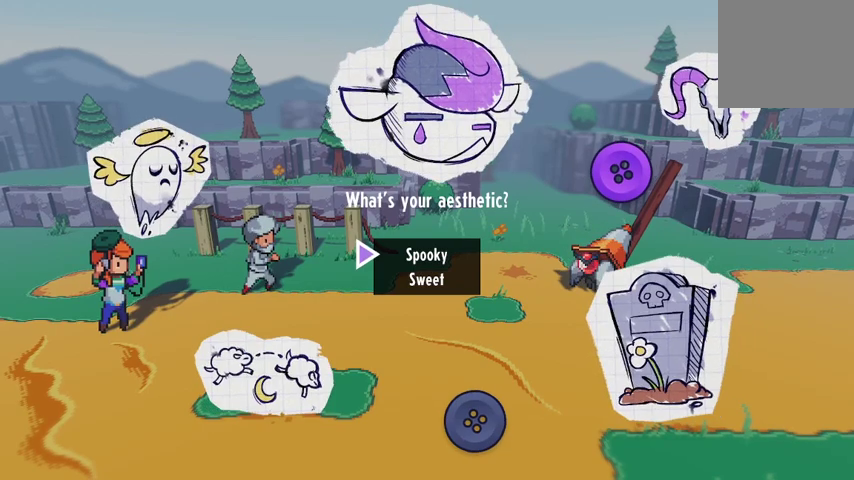
{"buttons": [], "left_stick": "center", "right_stick": "center", "events": [[167, "left_stick", "down"], [367, "left_stick", "center"]]}
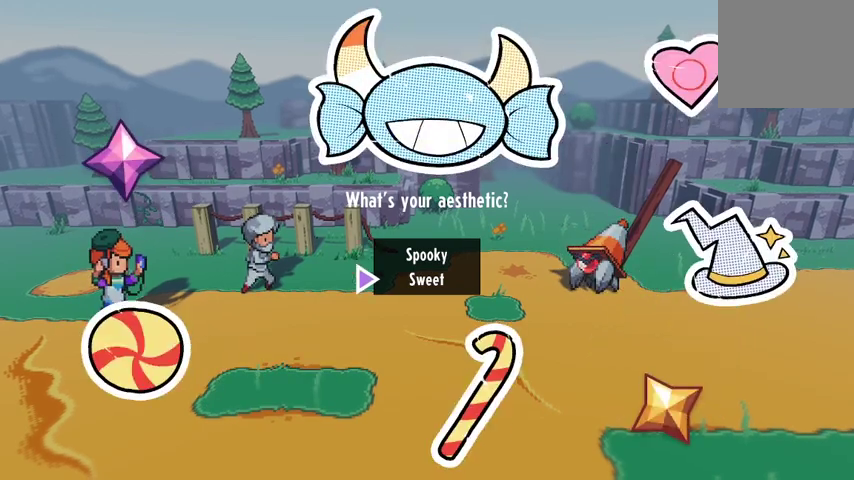
{"buttons": [], "left_stick": "left", "right_stick": "center", "events": [[33, "left_stick", "right"], [233, "left_stick", "center"], [467, "left_stick", "left"]]}
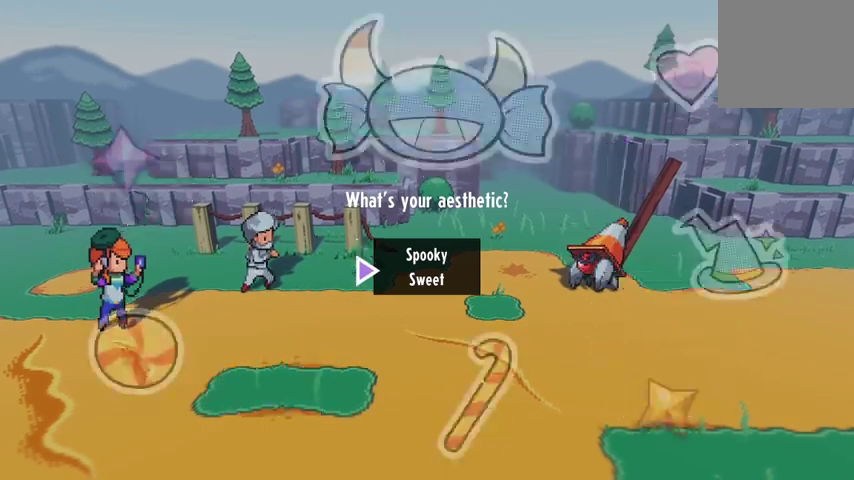
{"buttons": [], "left_stick": "left", "right_stick": "center", "events": [[133, "left_stick", "center"], [500, "left_stick", "left"]]}